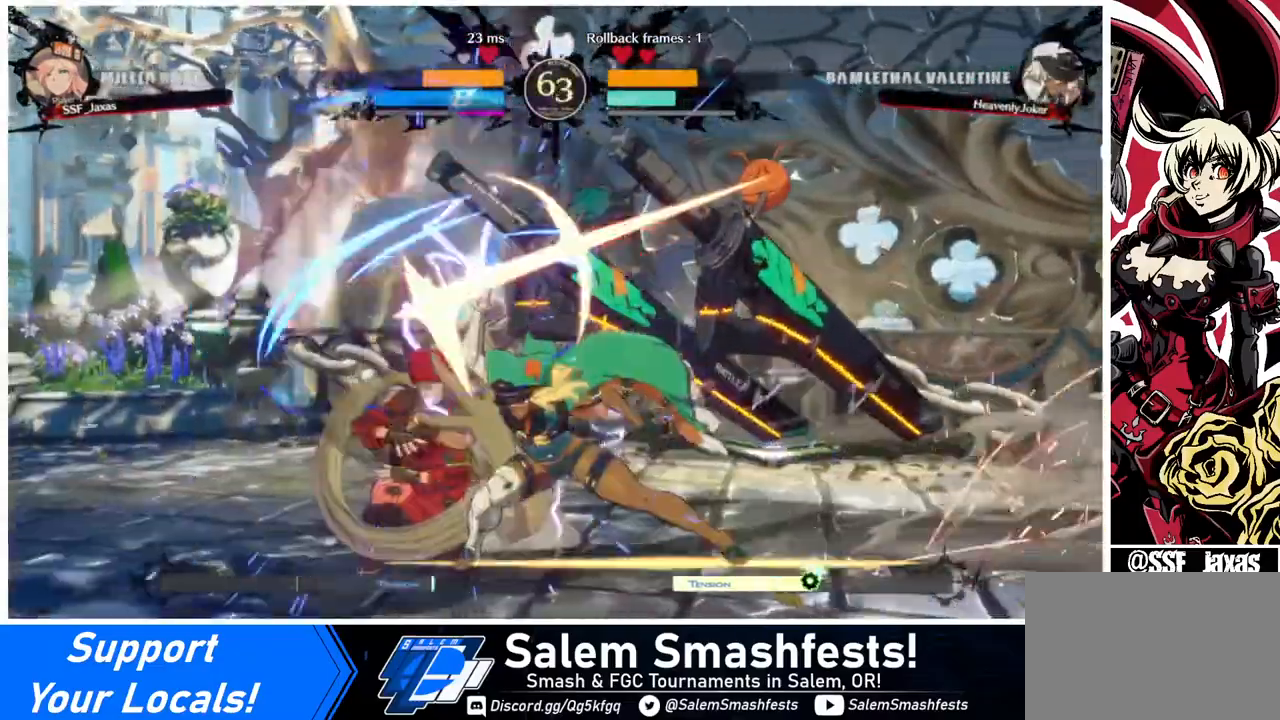
Gameplay with a controller (arcade stick); each line is a JSON object with the inputs held at the frame after it. "events" lists button and stick changes between this image and that frame as [ms after this image, input, new state], when the widget could be followed in between. Not read: L3 R3.
{"buttons": ["DPAD_RIGHT"], "events": [[240, "DPAD_DOWN", "up"], [240, "DPAD_LEFT", "up"], [360, "DPAD_RIGHT", "down"], [440, "DPAD_RIGHT", "up"], [480, "DPAD_RIGHT", "down"]]}
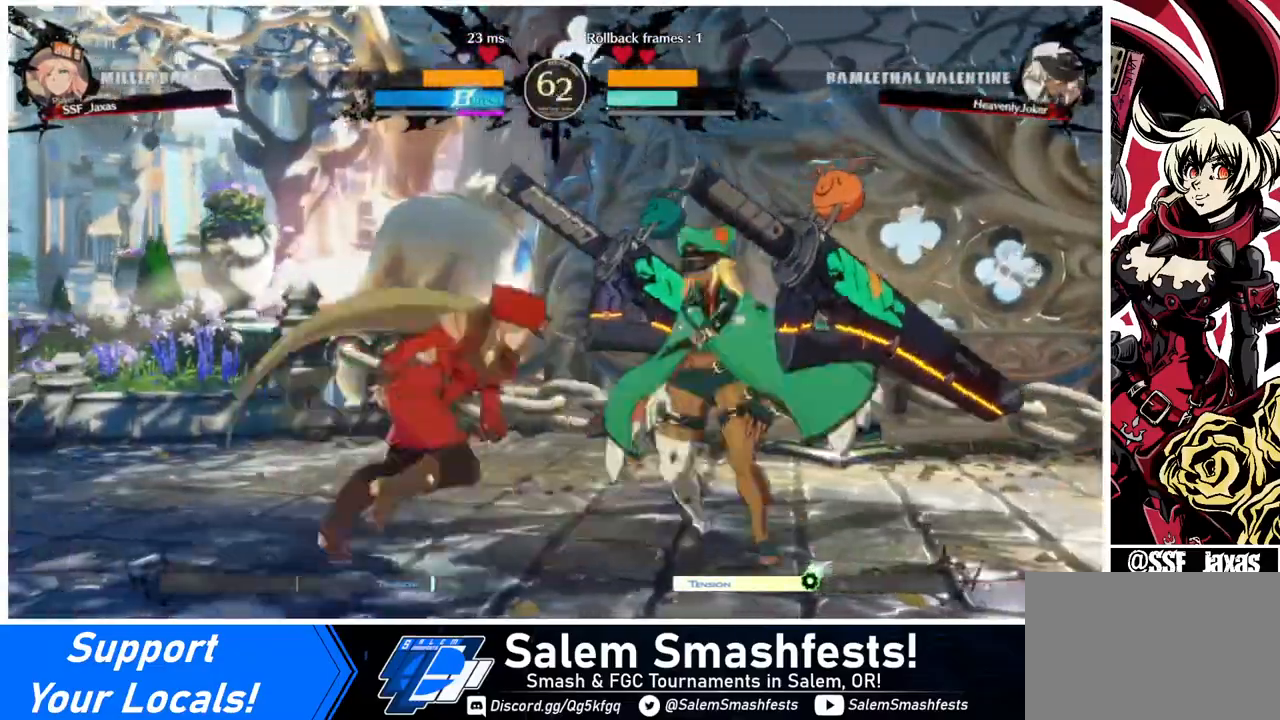
{"buttons": [], "events": [[40, "DPAD_DOWN", "down"], [40, "SQUARE", "down"], [80, "DPAD_RIGHT", "up"], [80, "SQUARE", "up"], [160, "R2", "down"], [320, "R2", "up"], [440, "DPAD_DOWN", "up"]]}
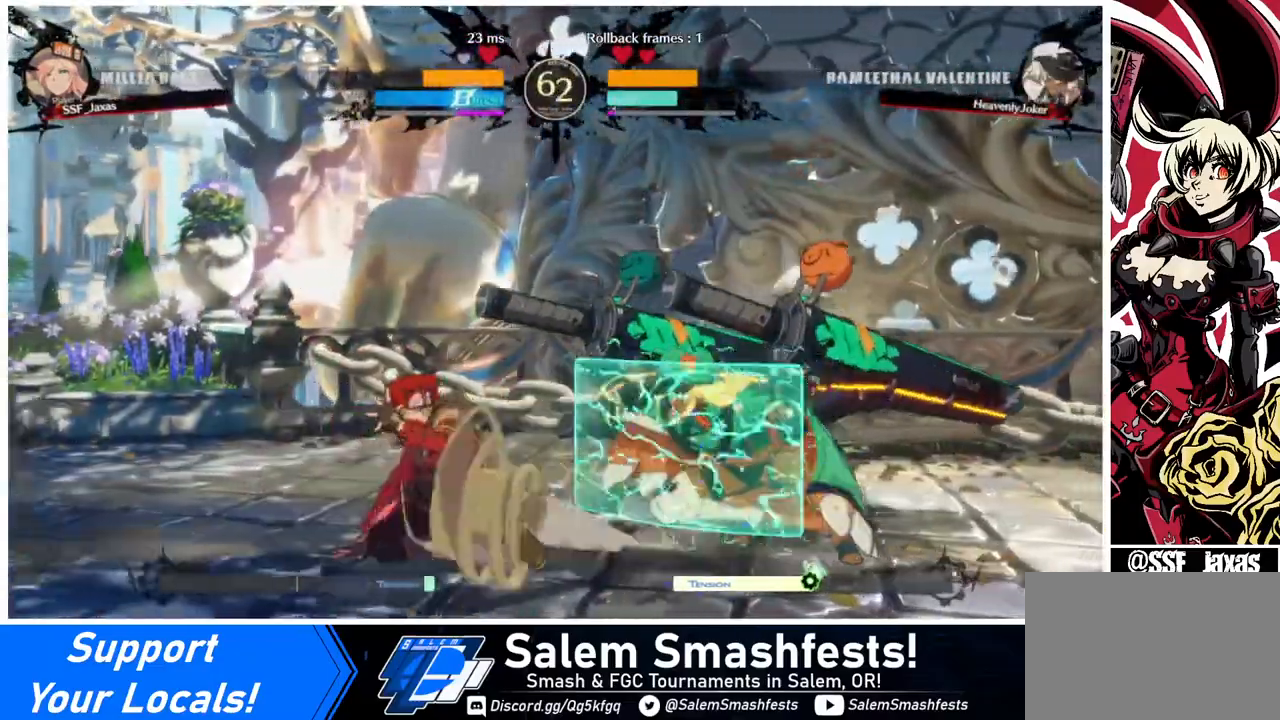
{"buttons": ["TRIANGLE", "DPAD_RIGHT"], "events": [[320, "DPAD_DOWN", "down"], [400, "DPAD_RIGHT", "down"], [480, "DPAD_DOWN", "up"], [480, "TRIANGLE", "down"]]}
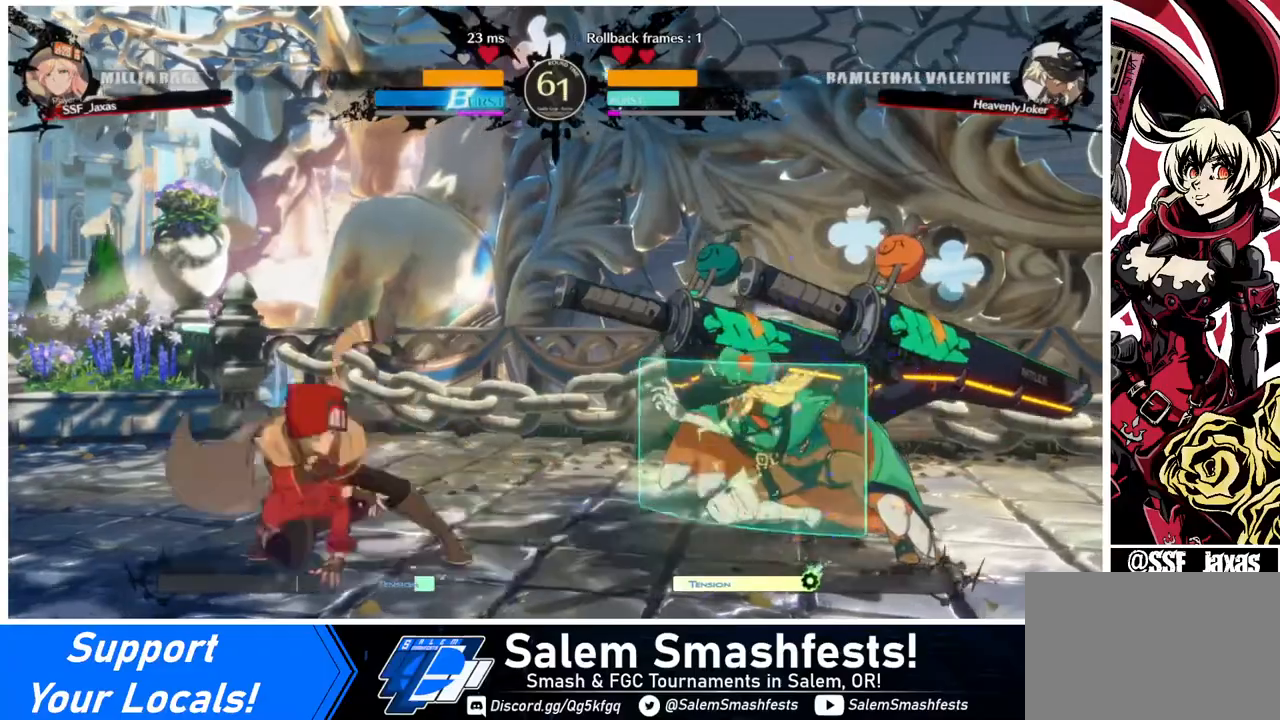
{"buttons": ["DPAD_LEFT"], "events": [[40, "DPAD_LEFT", "down"], [40, "DPAD_RIGHT", "up"], [40, "TRIANGLE", "up"]]}
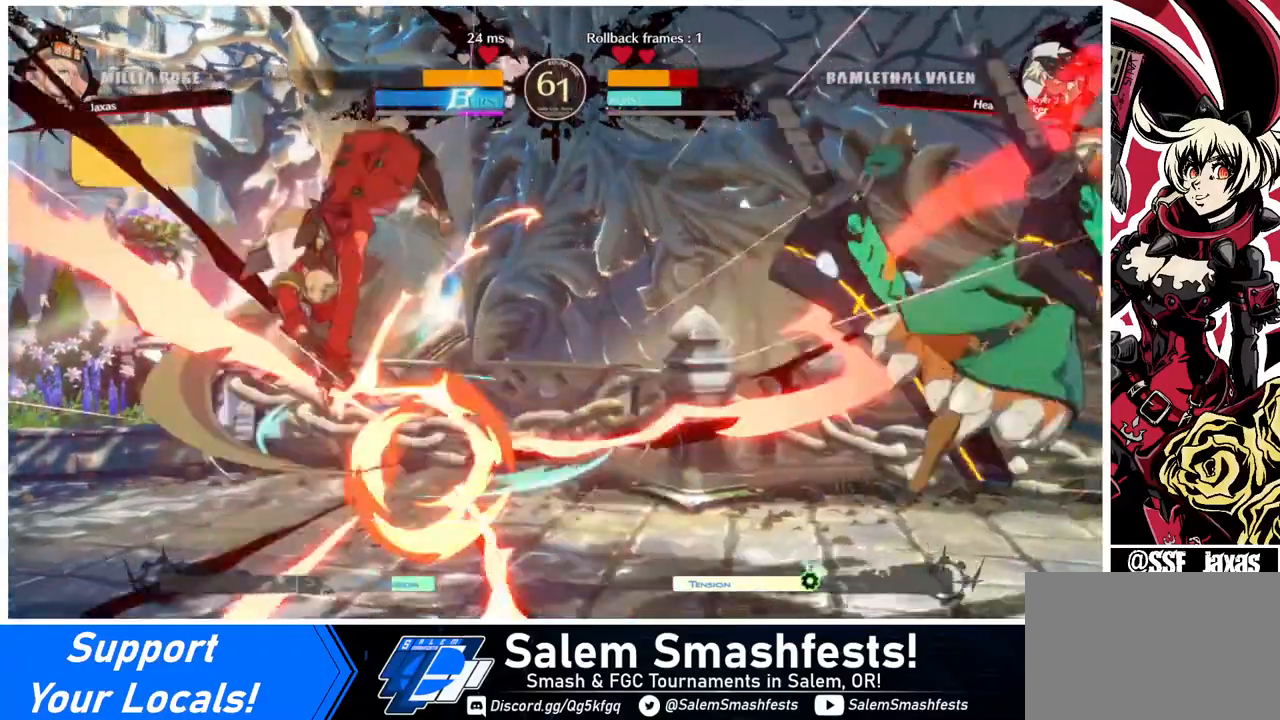
{"buttons": ["DPAD_RIGHT"], "events": [[160, "DPAD_LEFT", "up"], [200, "DPAD_RIGHT", "down"], [280, "DPAD_RIGHT", "up"], [360, "DPAD_RIGHT", "down"]]}
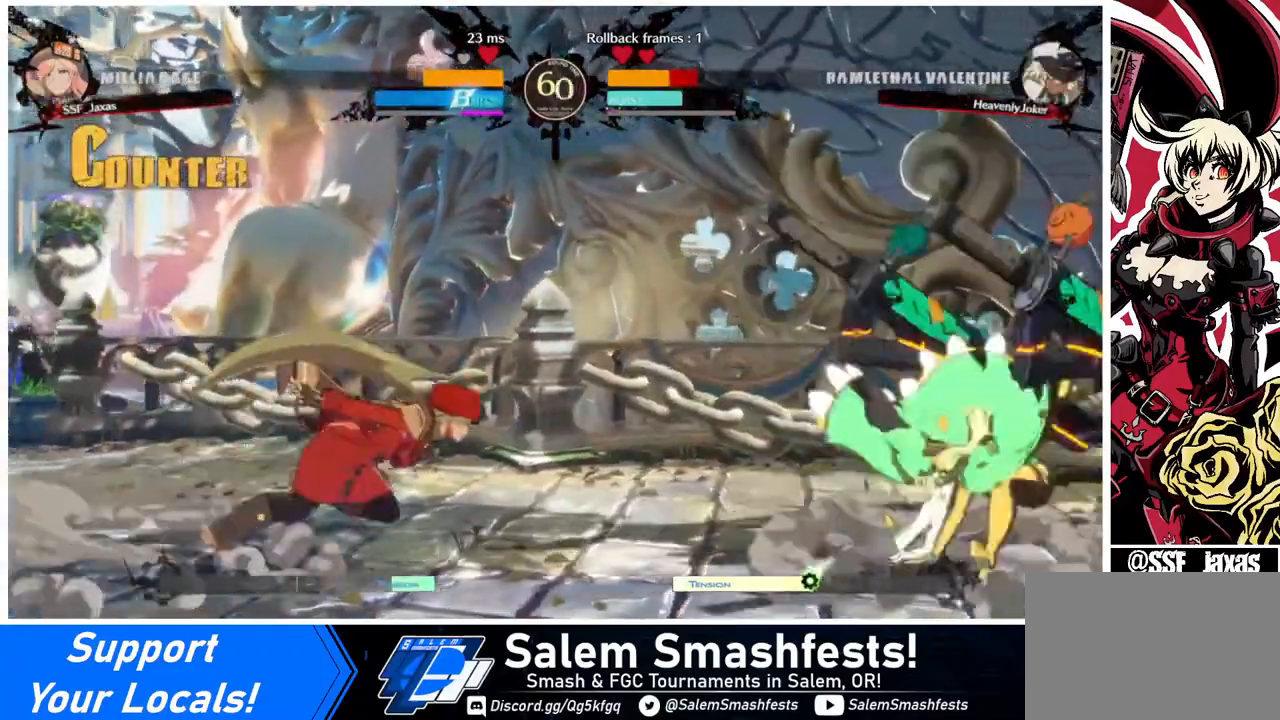
{"buttons": [], "events": [[320, "DPAD_RIGHT", "up"], [320, "SQUARE", "down"], [480, "SQUARE", "up"]]}
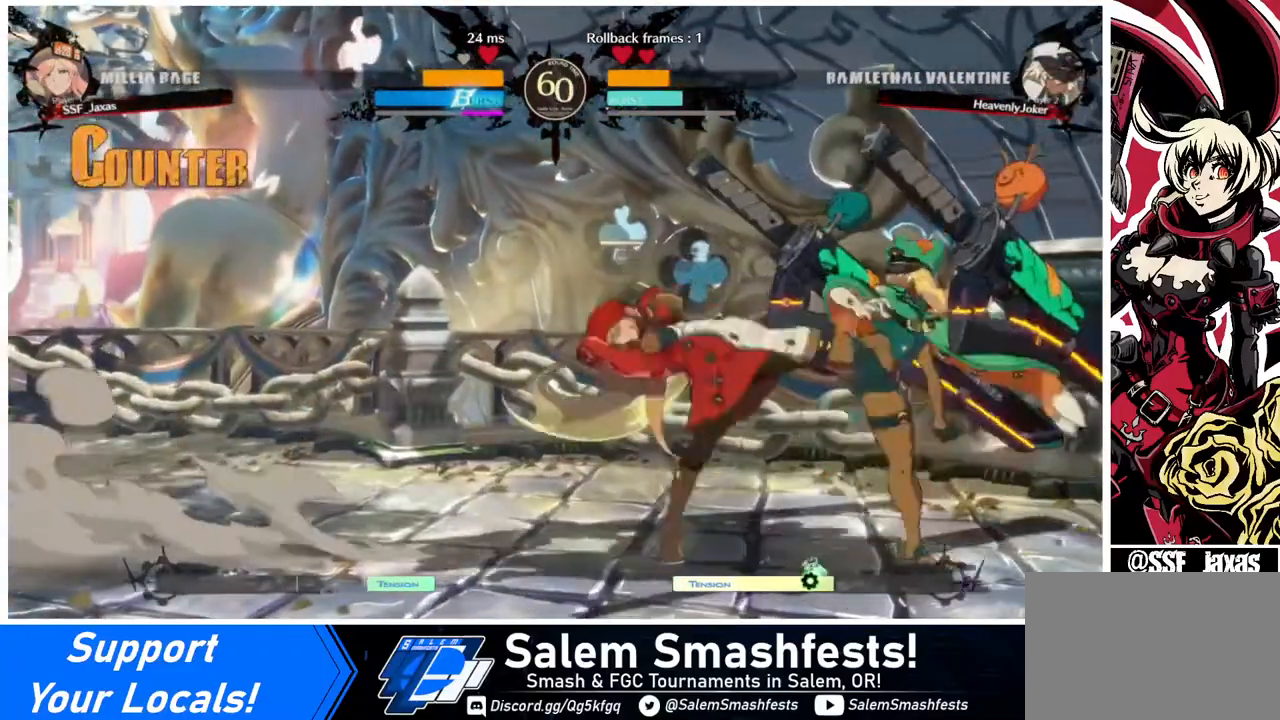
{"buttons": ["SQUARE"], "events": [[160, "SQUARE", "down"], [280, "SQUARE", "up"], [440, "SQUARE", "down"]]}
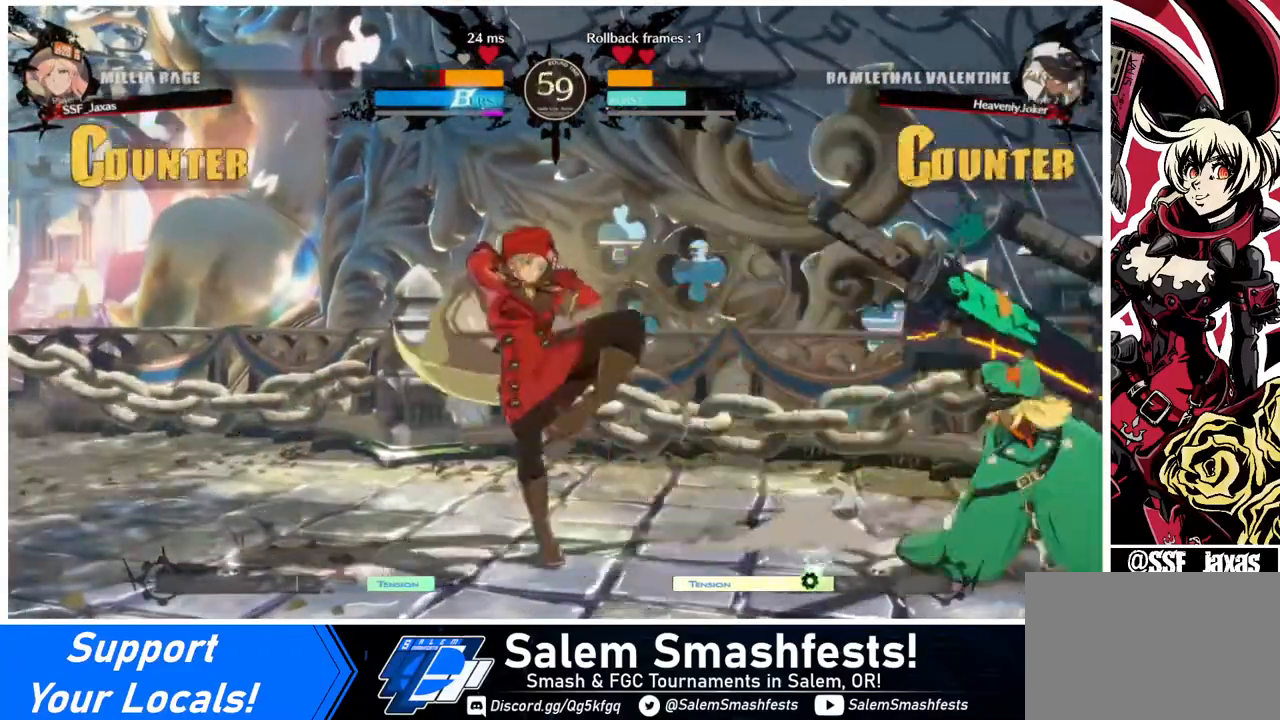
{"buttons": ["DPAD_DOWN", "DPAD_LEFT"], "events": [[40, "DPAD_LEFT", "down"], [80, "DPAD_DOWN", "down"], [80, "SQUARE", "up"]]}
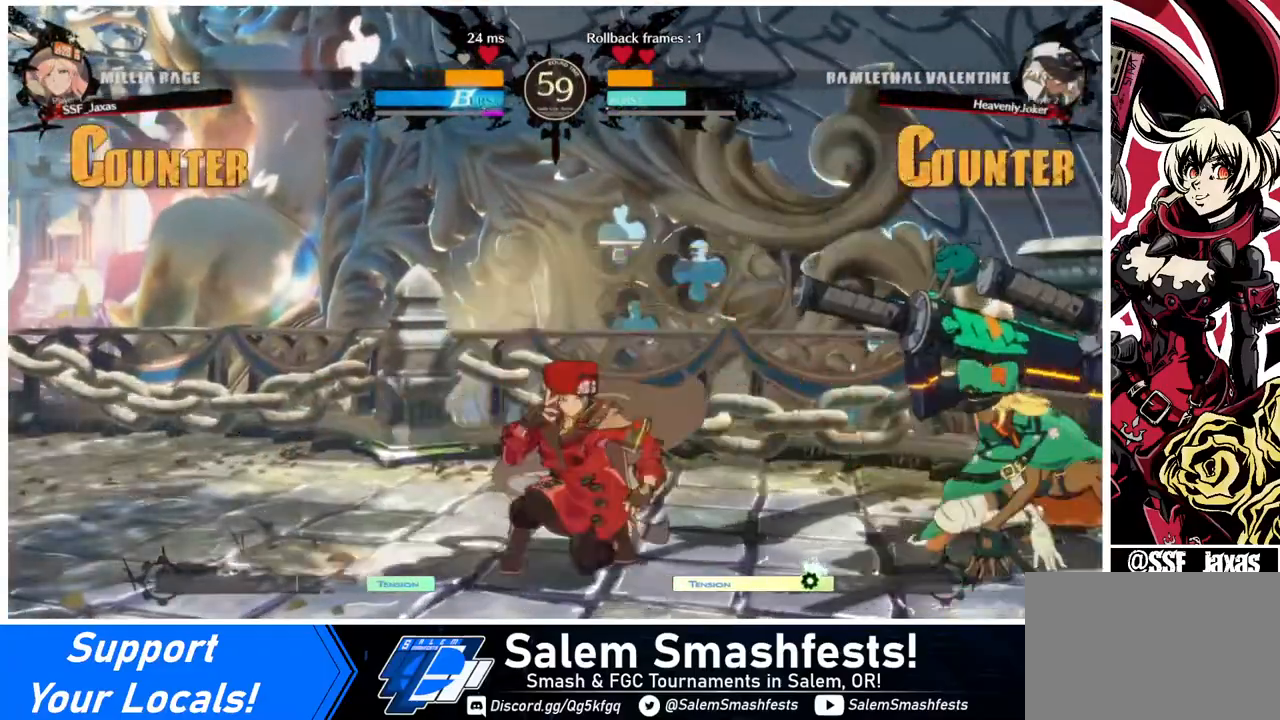
{"buttons": [], "events": [[120, "DPAD_DOWN", "up"], [120, "DPAD_LEFT", "up"], [120, "DPAD_RIGHT", "down"], [120, "DPAD_UP", "down"], [120, "L1", "down"], [200, "DPAD_RIGHT", "up"], [200, "DPAD_UP", "up"], [280, "L1", "up"]]}
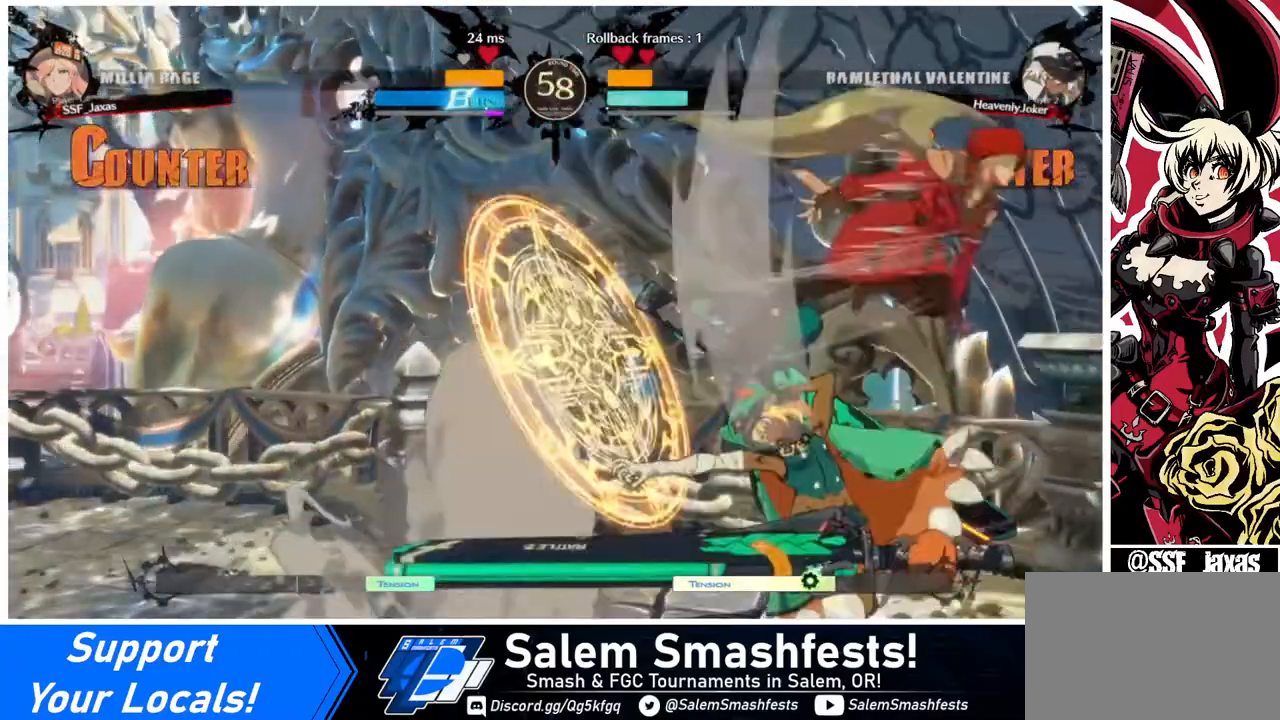
{"buttons": ["DPAD_DOWN"], "events": [[120, "R1", "down"], [240, "R1", "up"], [360, "DPAD_DOWN", "down"]]}
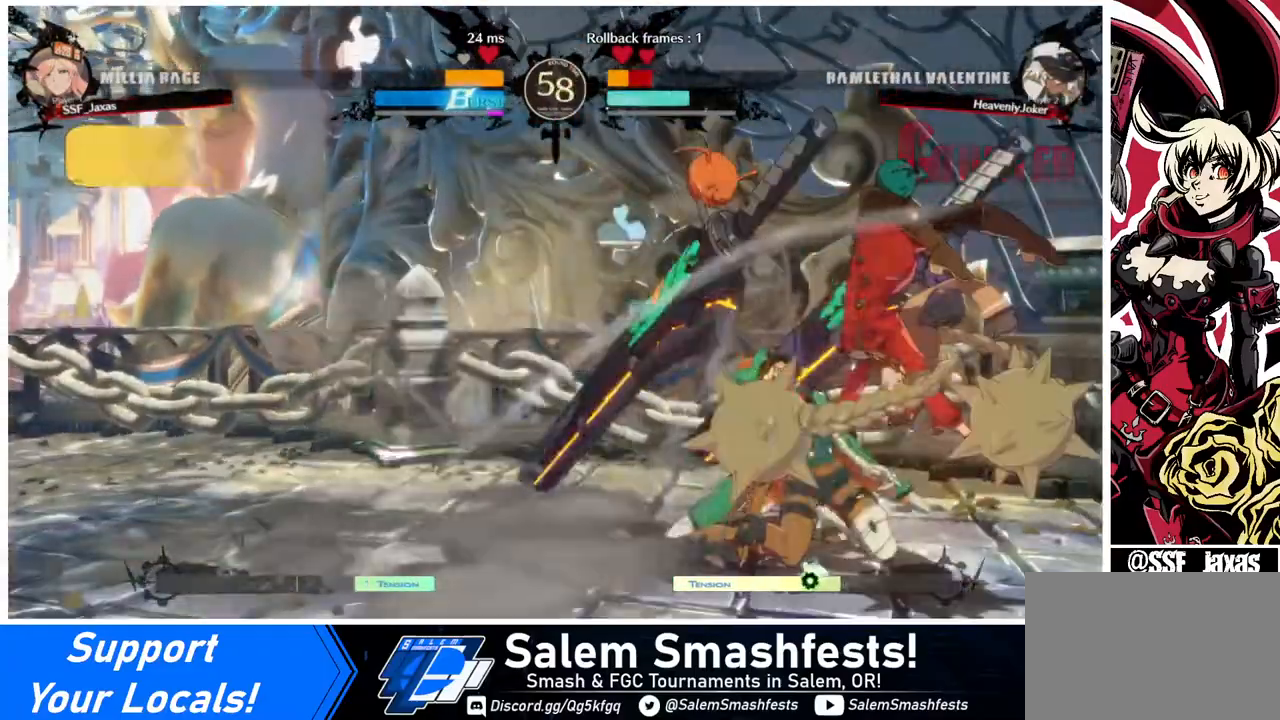
{"buttons": [], "events": [[80, "SQUARE", "down"], [240, "SQUARE", "up"], [320, "R2", "down"], [440, "DPAD_DOWN", "up"], [480, "R2", "up"]]}
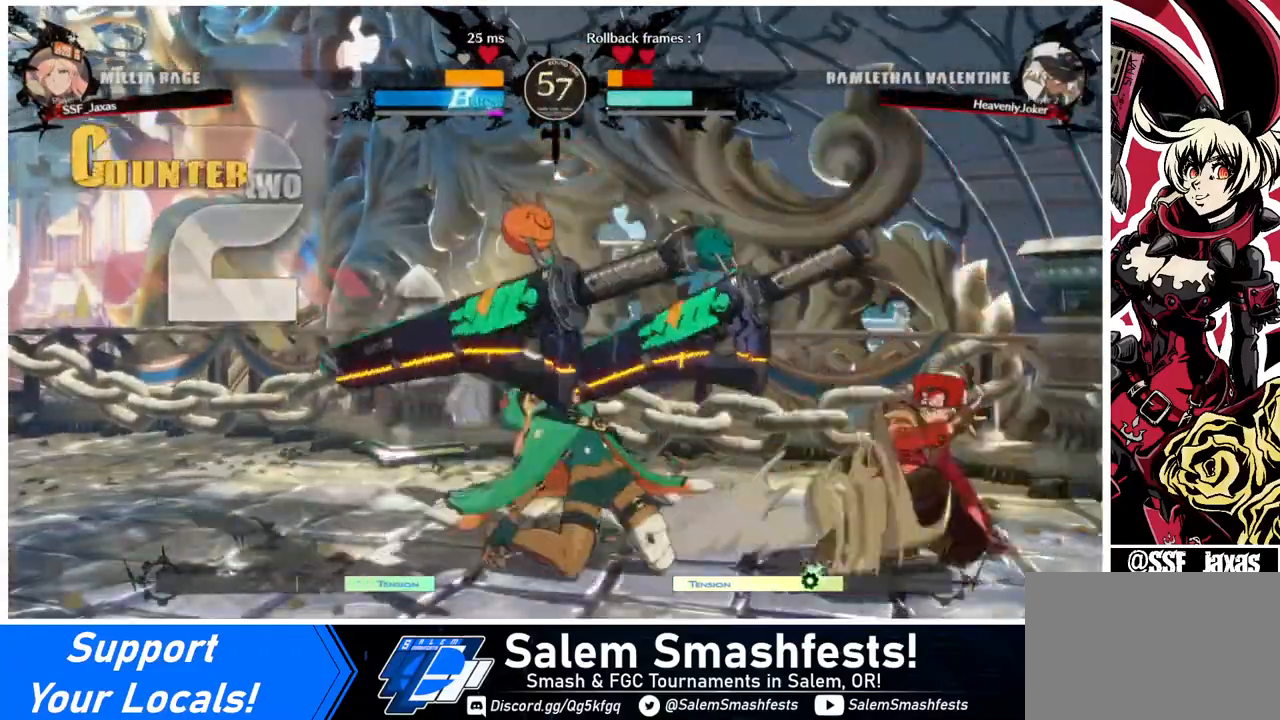
{"buttons": [], "events": [[80, "DPAD_DOWN", "down"], [120, "DPAD_LEFT", "down"], [160, "DPAD_DOWN", "up"], [200, "R1", "down"], [320, "DPAD_LEFT", "up"], [400, "R1", "up"]]}
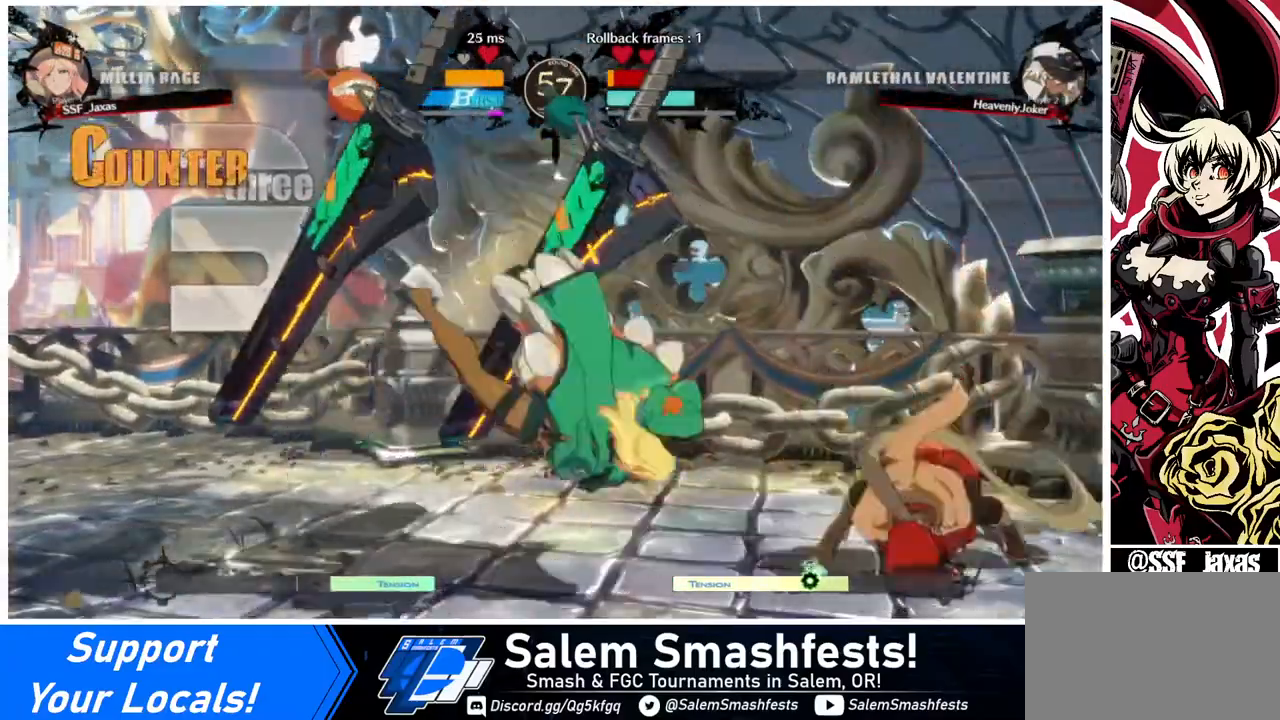
{"buttons": [], "events": []}
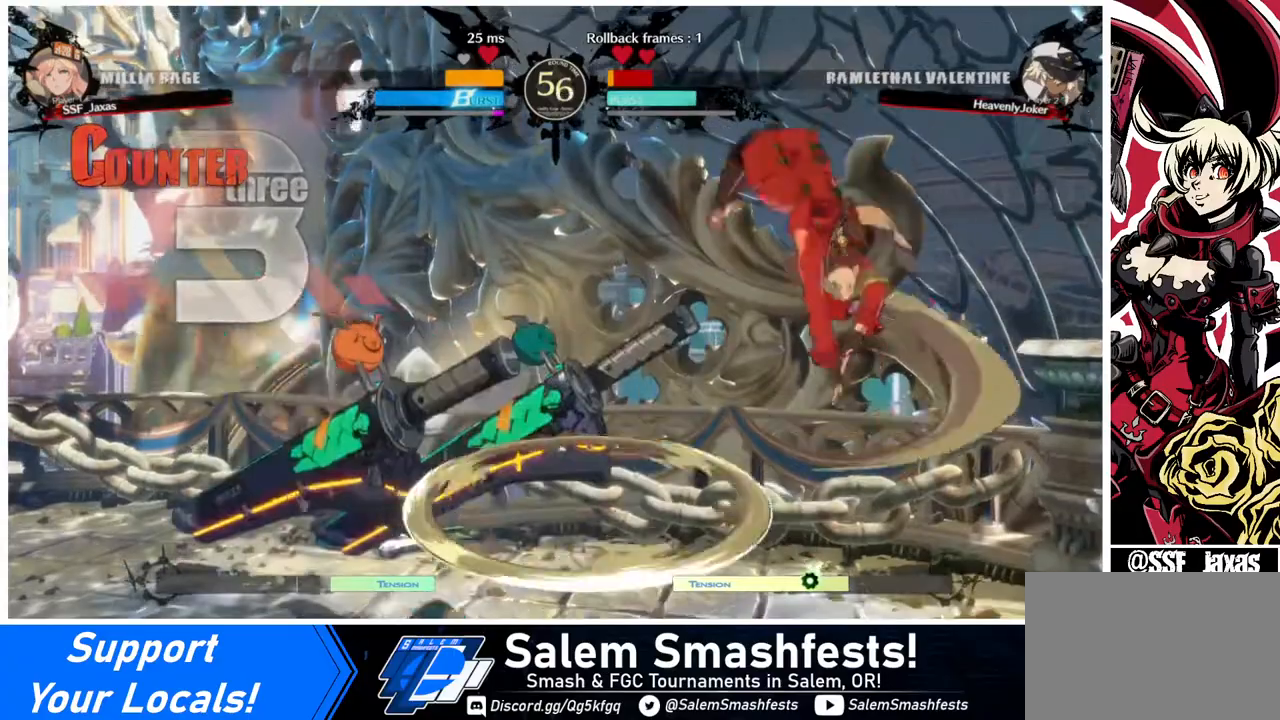
{"buttons": ["DPAD_RIGHT"], "events": [[280, "L1", "down"], [360, "DPAD_RIGHT", "down"], [360, "L1", "up"]]}
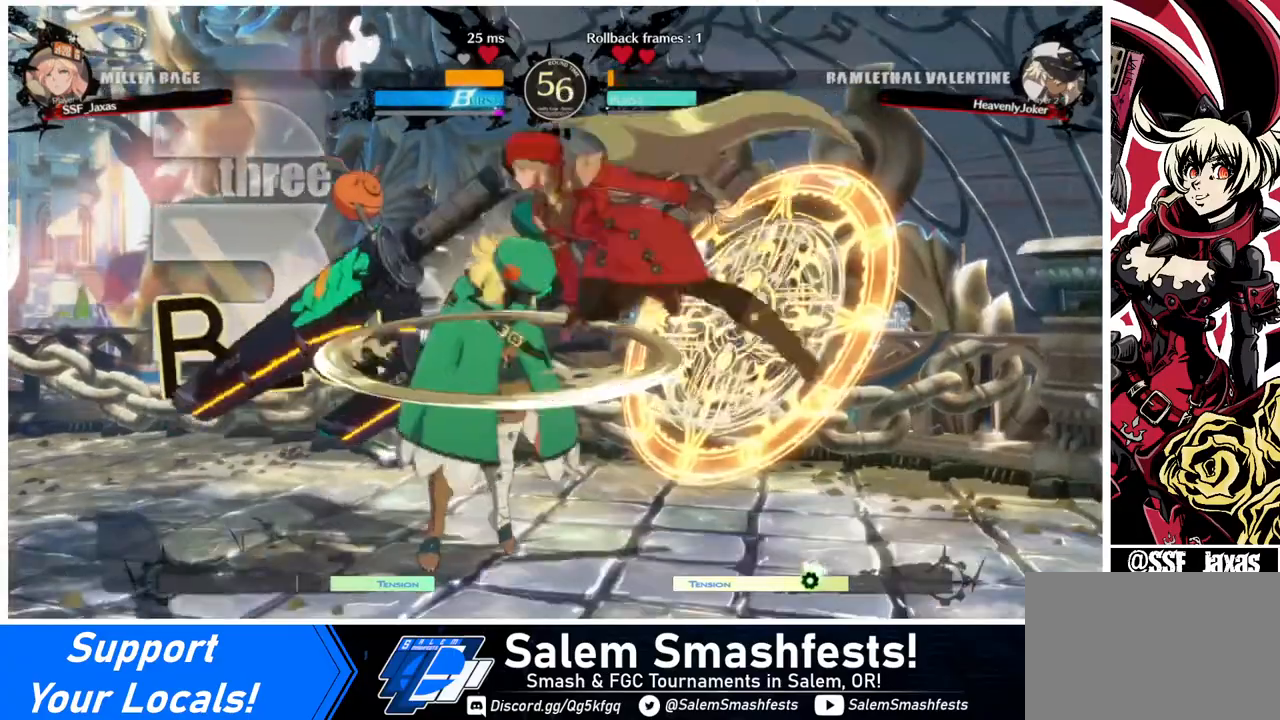
{"buttons": ["DPAD_LEFT"], "events": [[400, "DPAD_LEFT", "down"], [400, "DPAD_RIGHT", "up"], [440, "DPAD_LEFT", "up"], [520, "DPAD_LEFT", "down"]]}
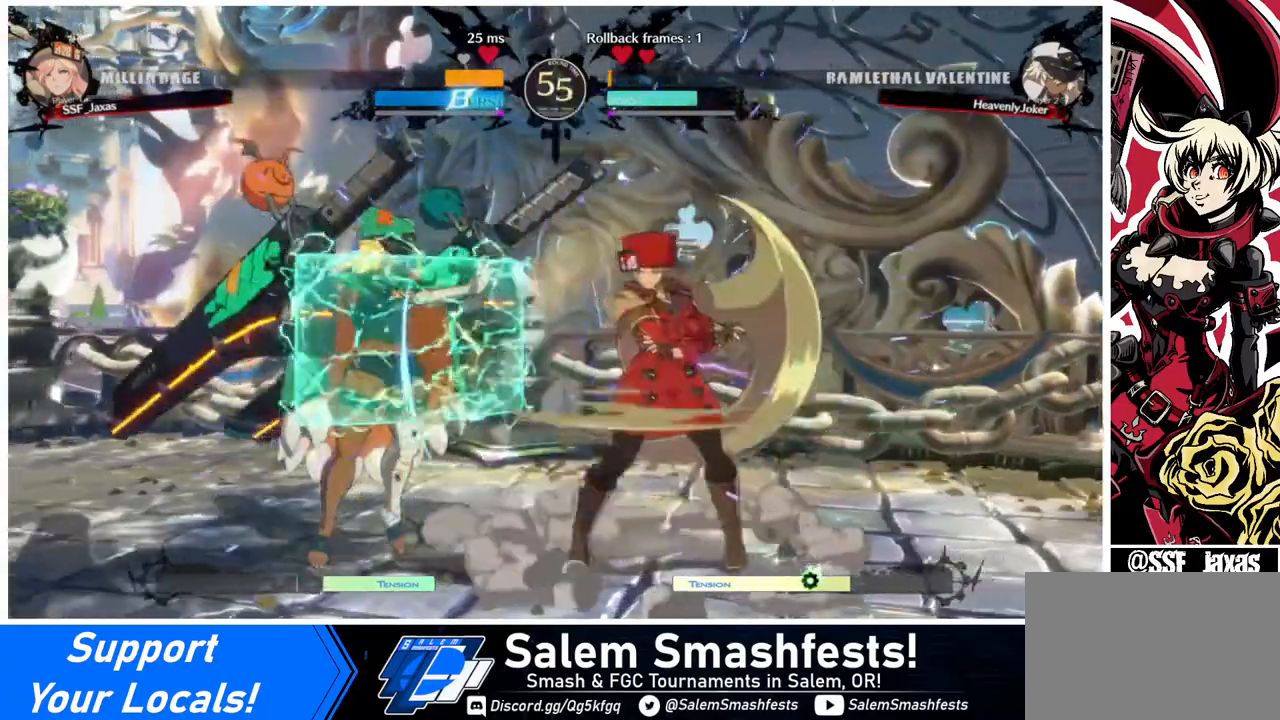
{"buttons": [], "events": [[160, "DPAD_LEFT", "up"], [160, "TRIANGLE", "down"], [280, "TRIANGLE", "up"]]}
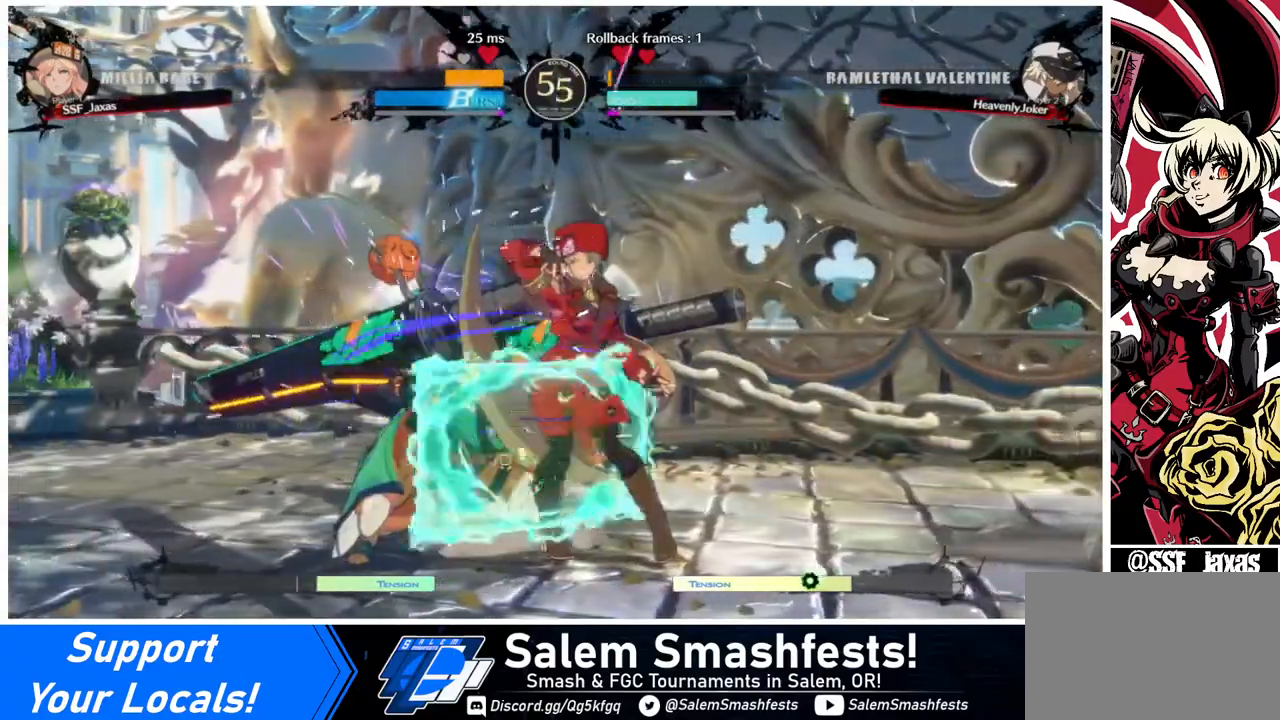
{"buttons": ["TRIANGLE", "DPAD_DOWN"], "events": [[360, "DPAD_DOWN", "down"], [440, "TRIANGLE", "down"]]}
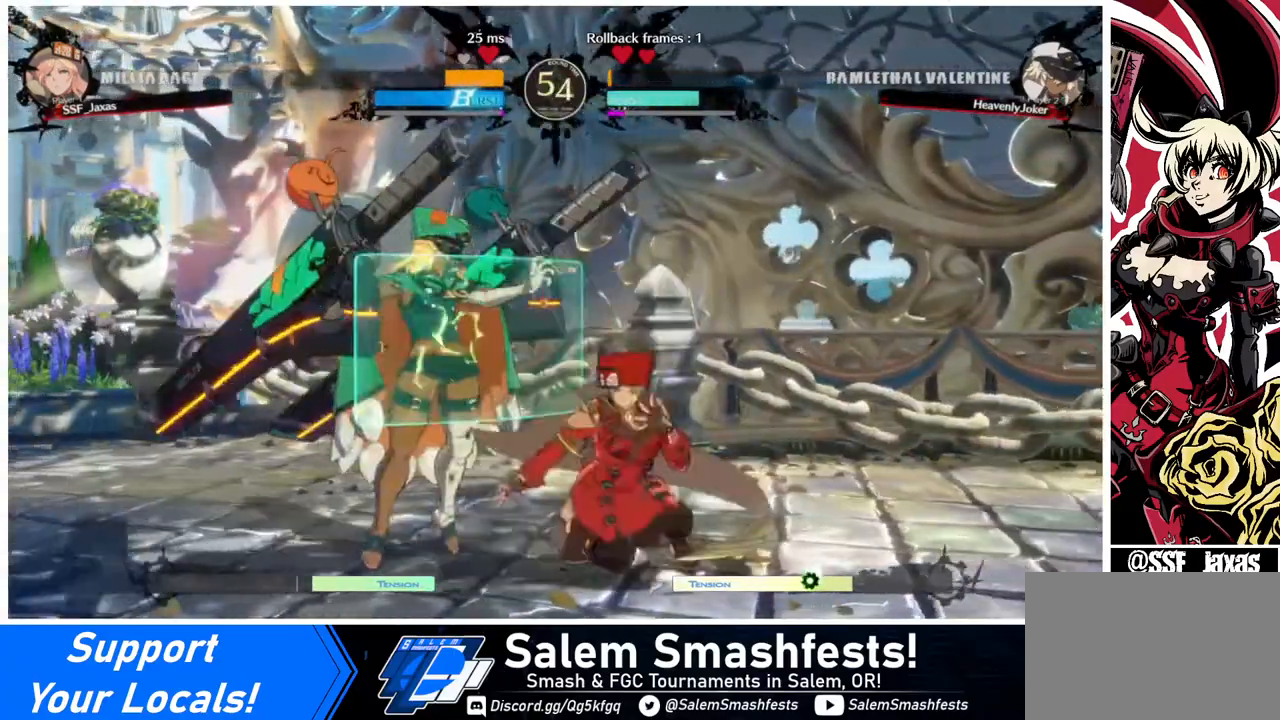
{"buttons": ["R1"], "events": [[80, "DPAD_DOWN", "up"], [80, "TRIANGLE", "up"], [320, "R1", "down"]]}
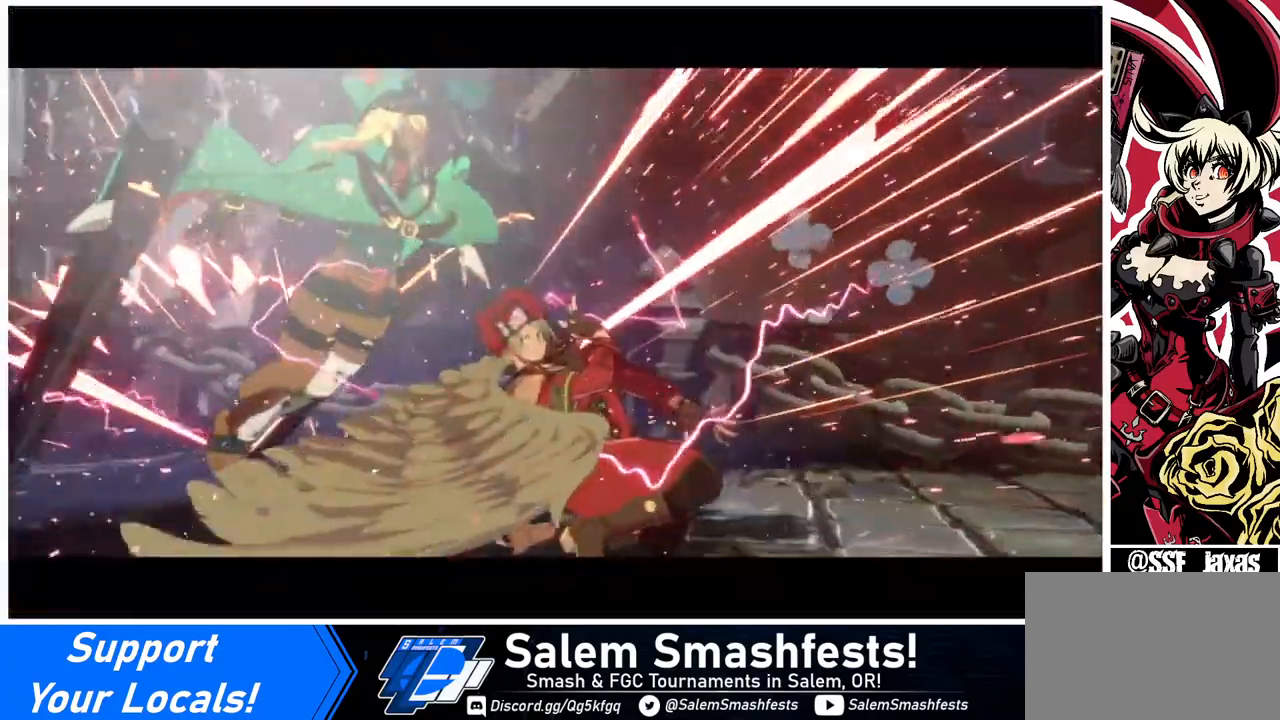
{"buttons": [], "events": [[40, "R1", "up"]]}
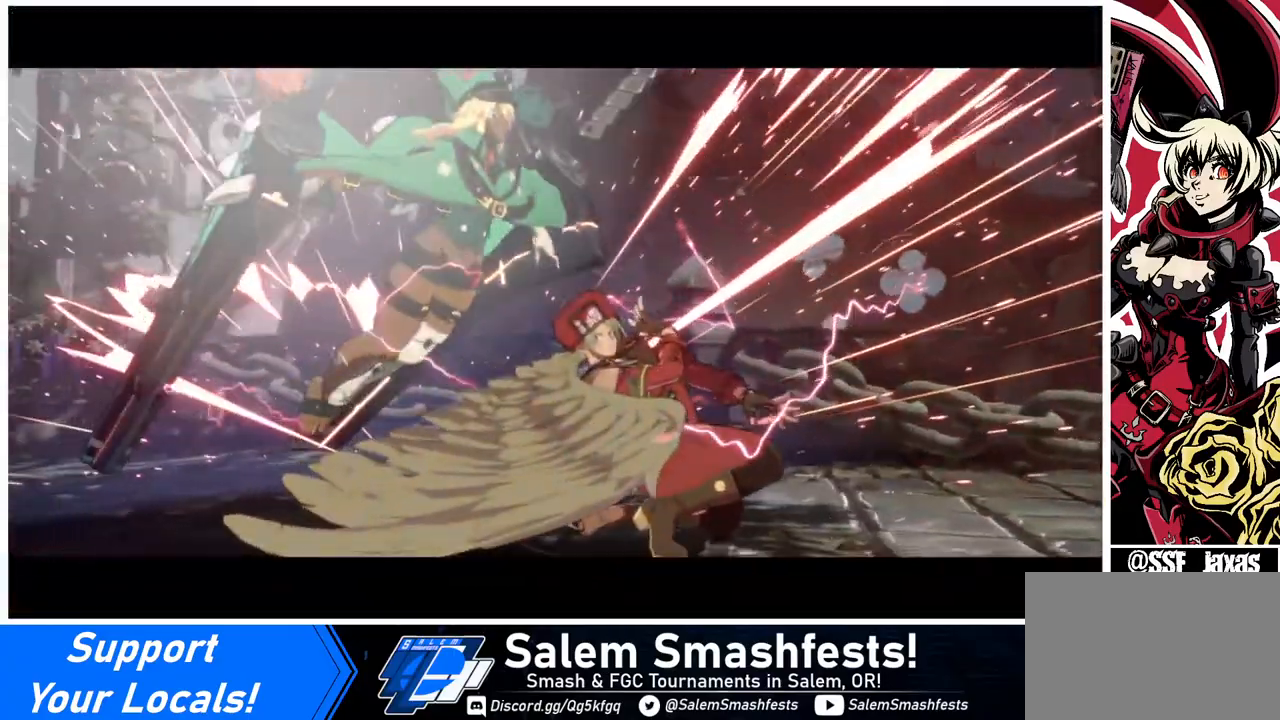
{"buttons": [], "events": []}
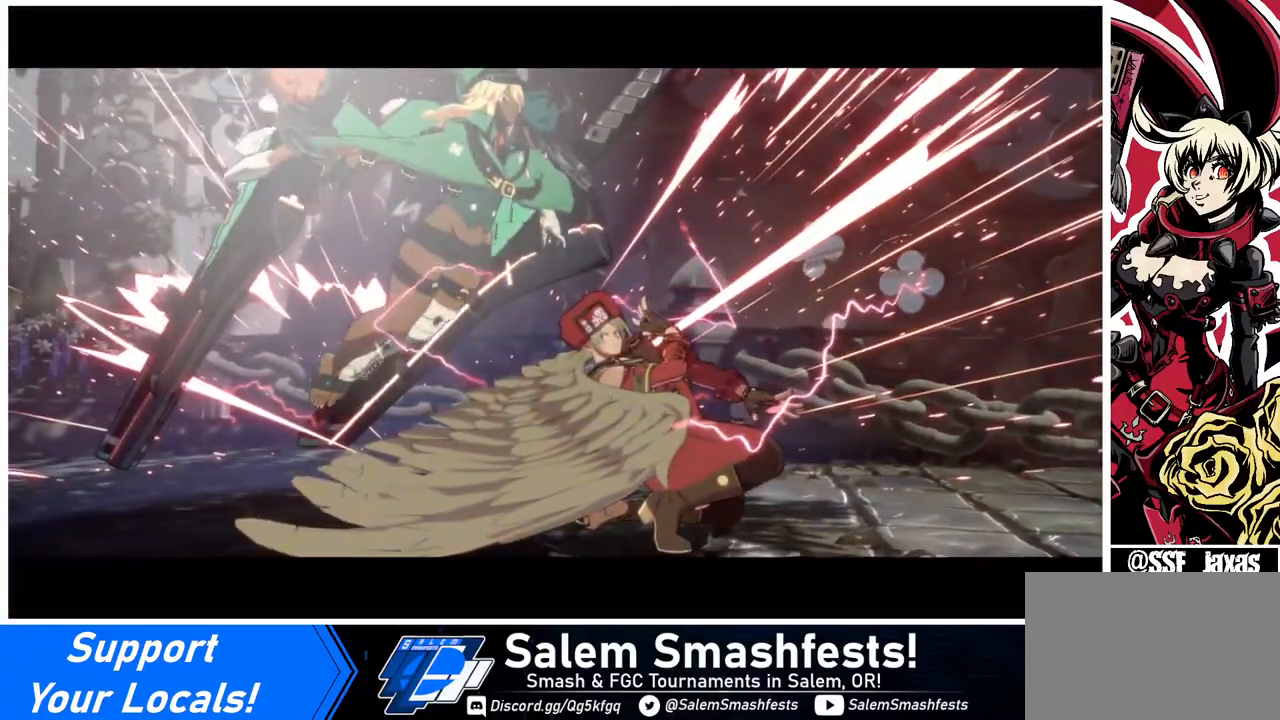
{"buttons": [], "events": []}
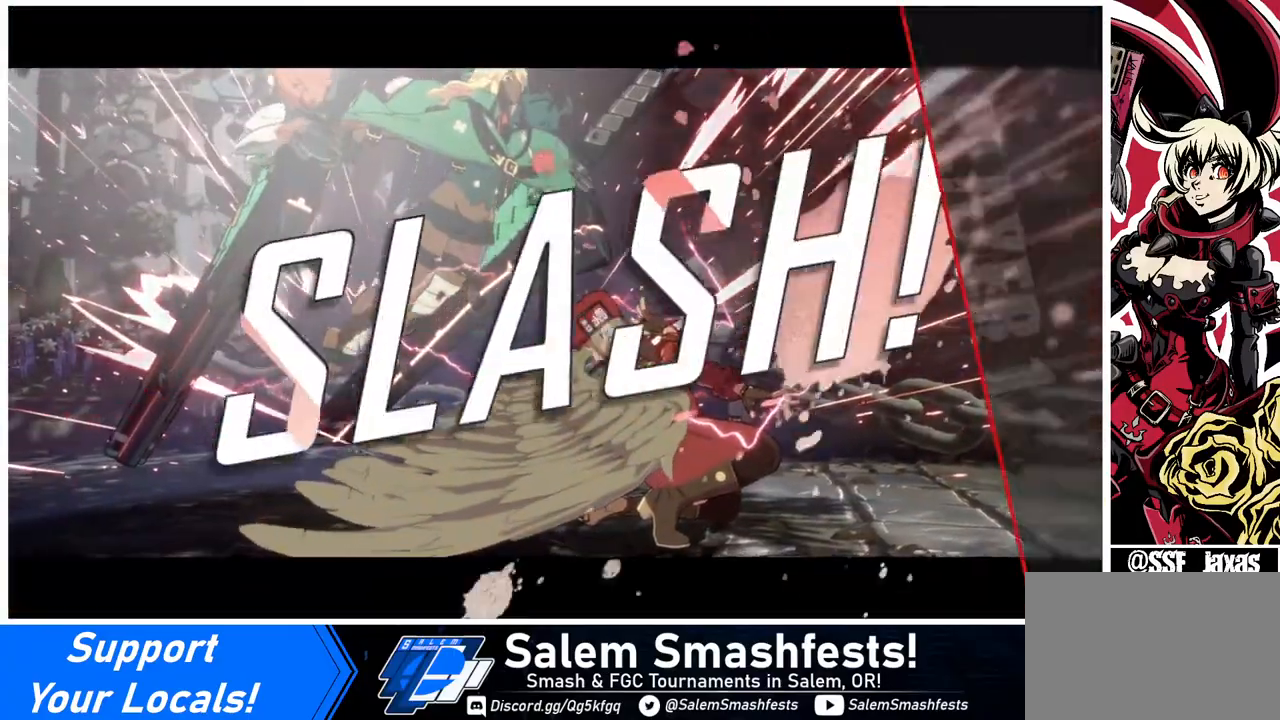
{"buttons": [], "events": []}
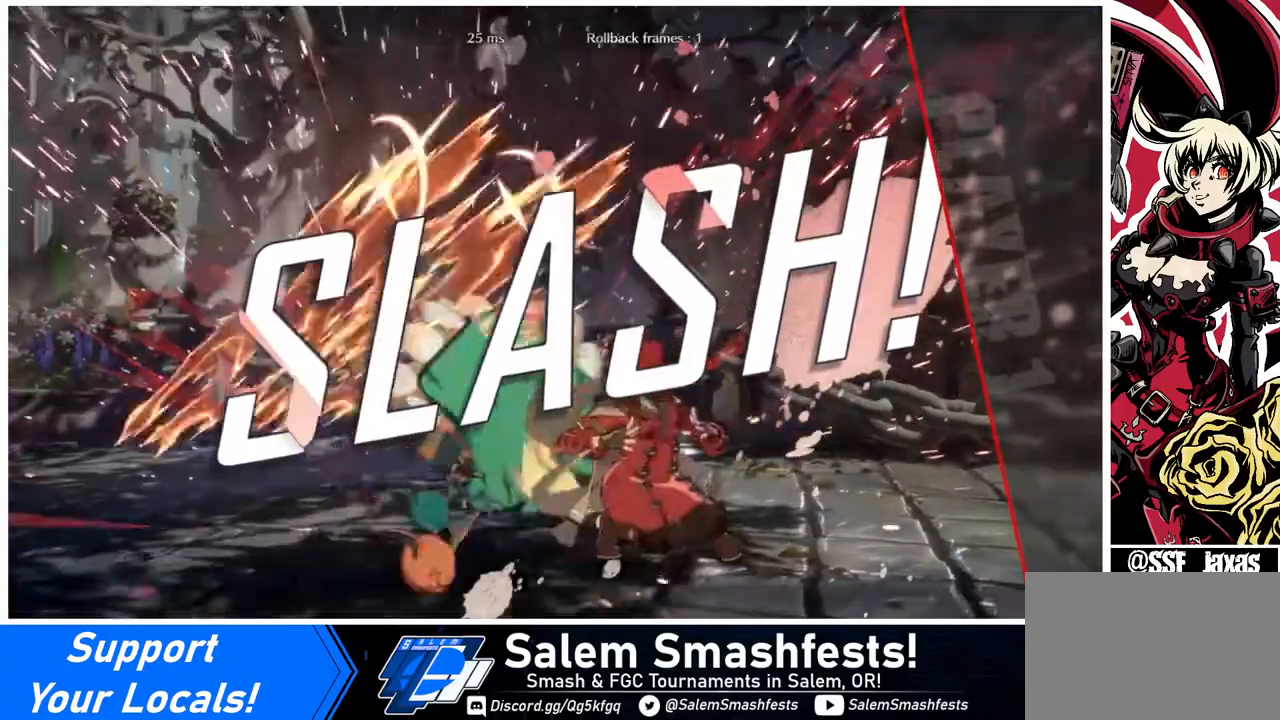
{"buttons": [], "events": [[240, "CROSS", "down"], [440, "CROSS", "up"]]}
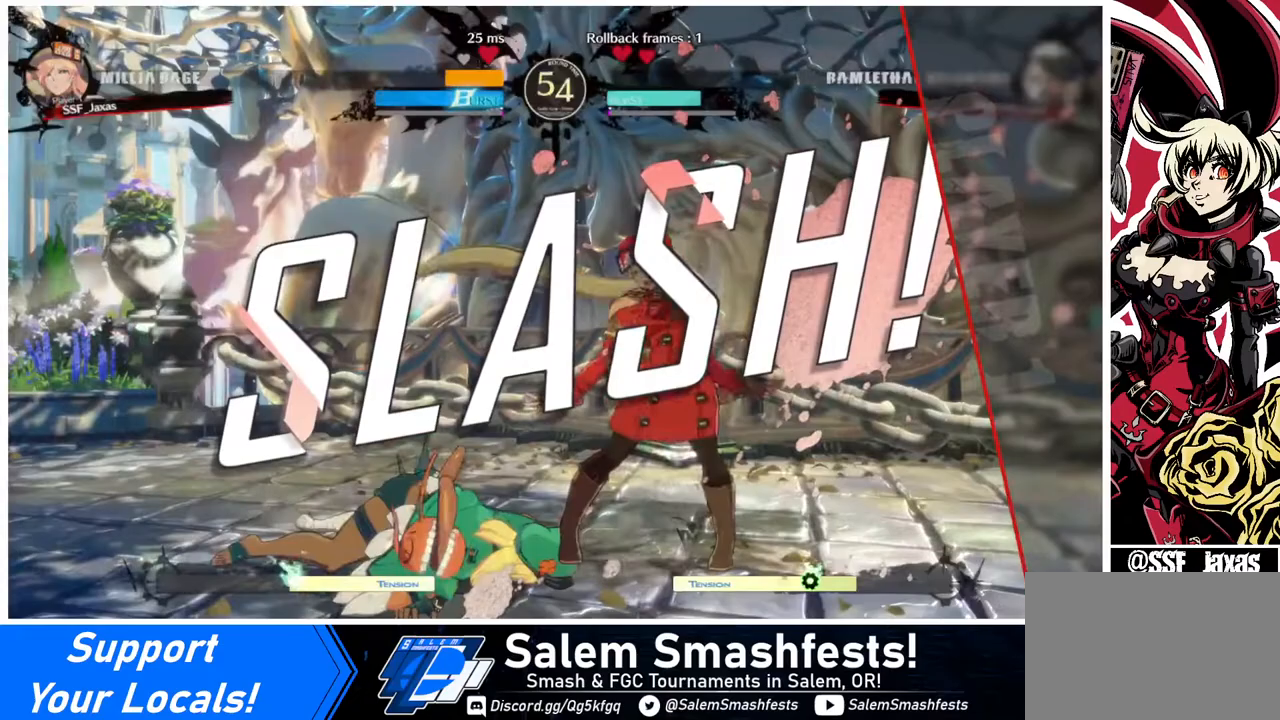
{"buttons": [], "events": []}
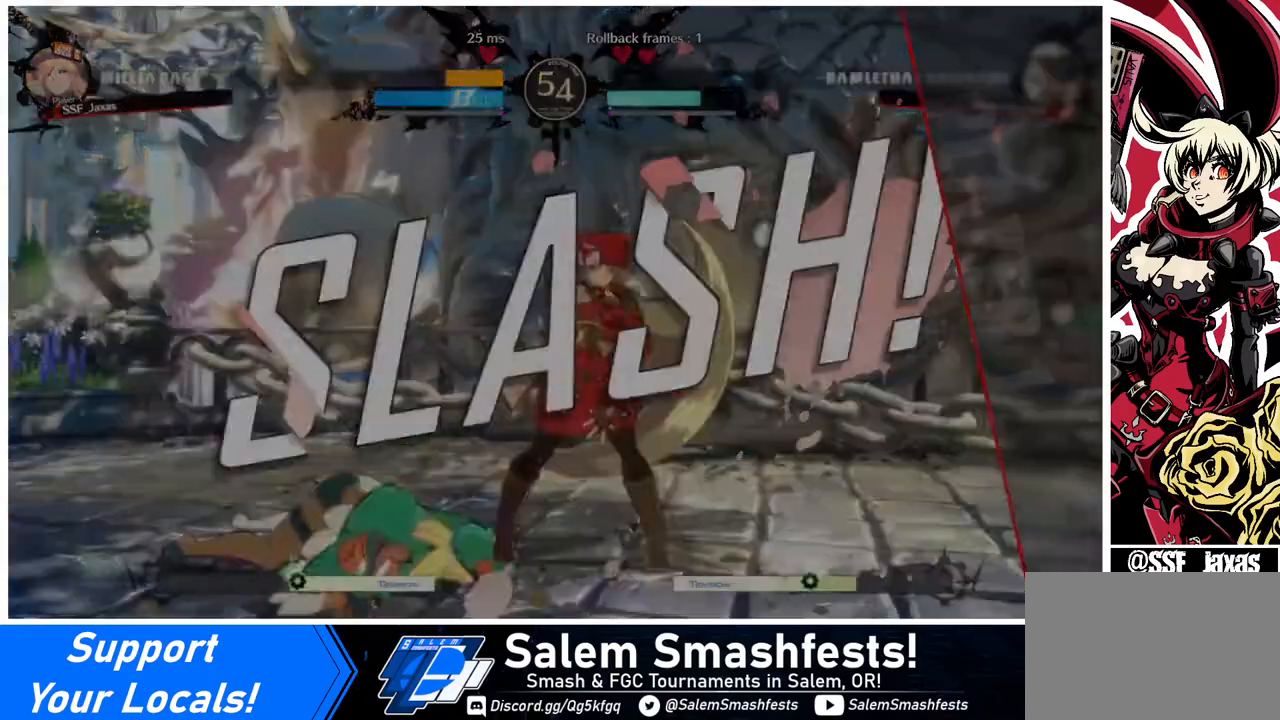
{"buttons": [], "events": [[240, "CROSS", "down"], [320, "CROSS", "up"]]}
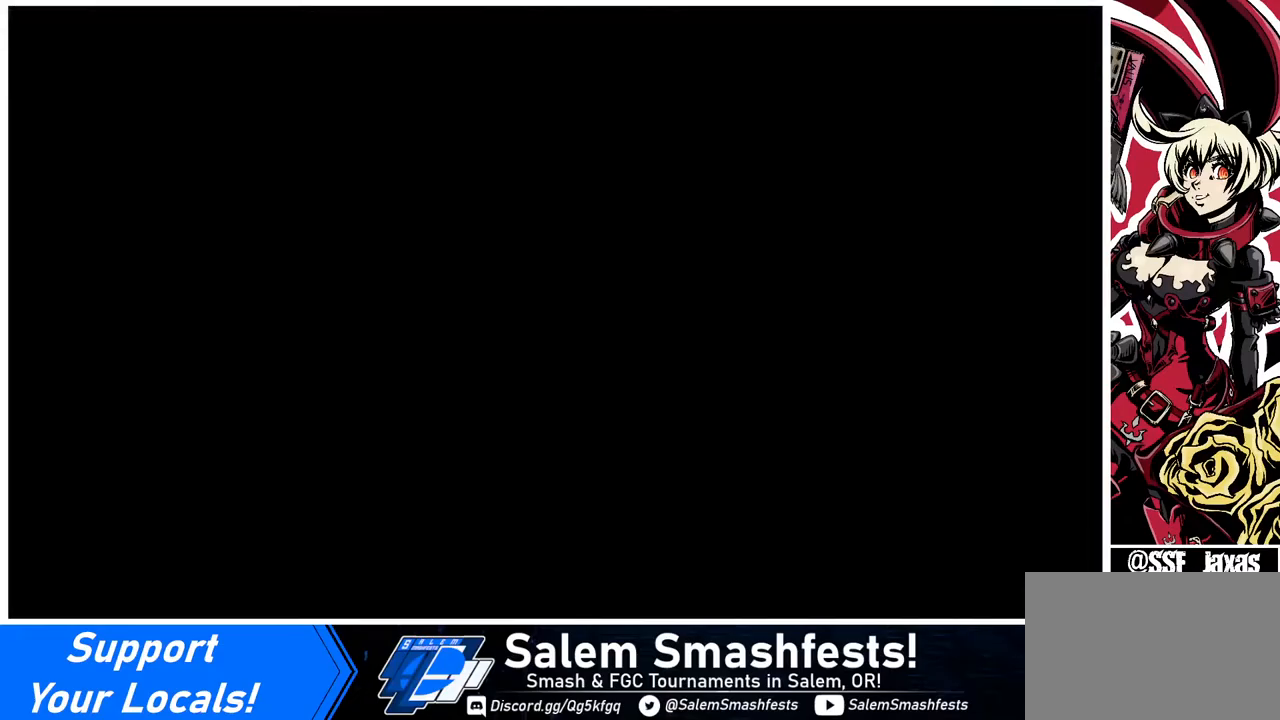
{"buttons": ["DPAD_DOWN", "DPAD_LEFT"], "events": [[400, "DPAD_LEFT", "down"], [440, "DPAD_DOWN", "down"]]}
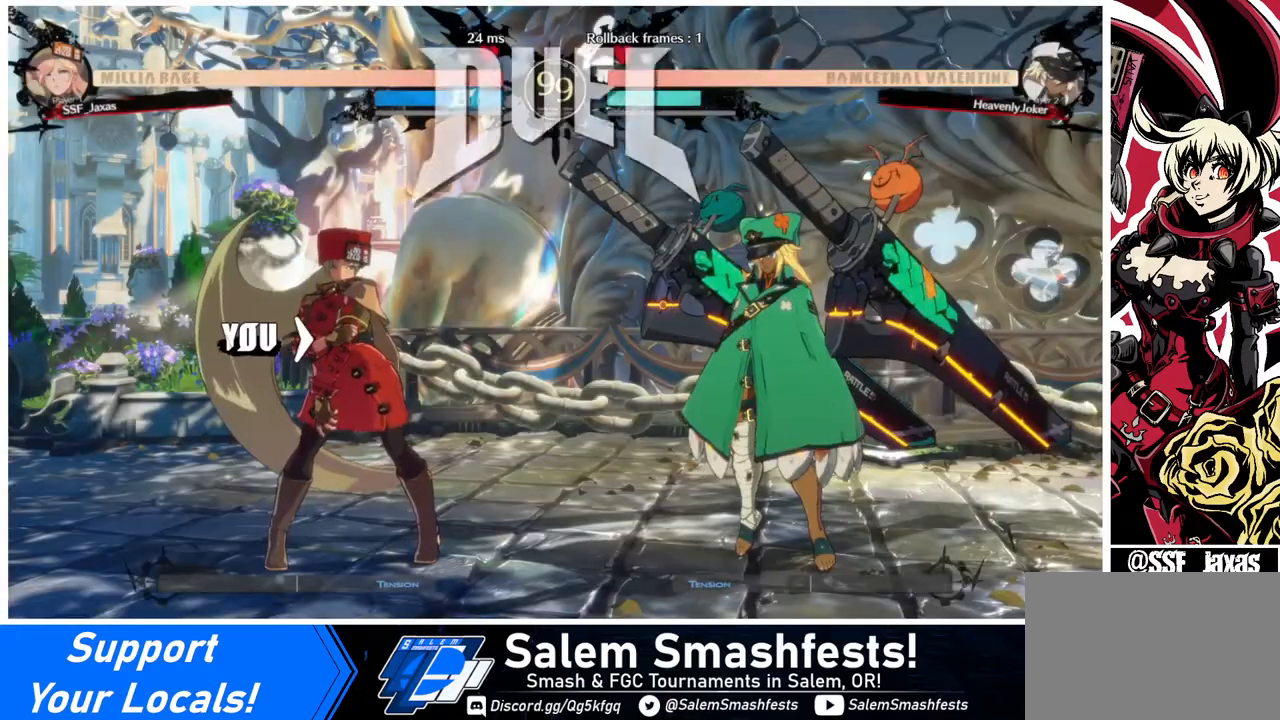
{"buttons": ["CROSS", "SQUARE", "TRIANGLE", "R1", "DPAD_RIGHT"], "events": [[120, "DPAD_LEFT", "up"], [160, "DPAD_DOWN", "up"], [160, "DPAD_RIGHT", "down"], [240, "DPAD_RIGHT", "up"], [280, "DPAD_LEFT", "down"], [440, "CROSS", "down"], [440, "DPAD_DOWN", "down"], [440, "R1", "down"], [440, "SQUARE", "down"], [440, "TRIANGLE", "down"], [480, "DPAD_DOWN", "up"], [480, "DPAD_LEFT", "up"], [480, "DPAD_RIGHT", "down"]]}
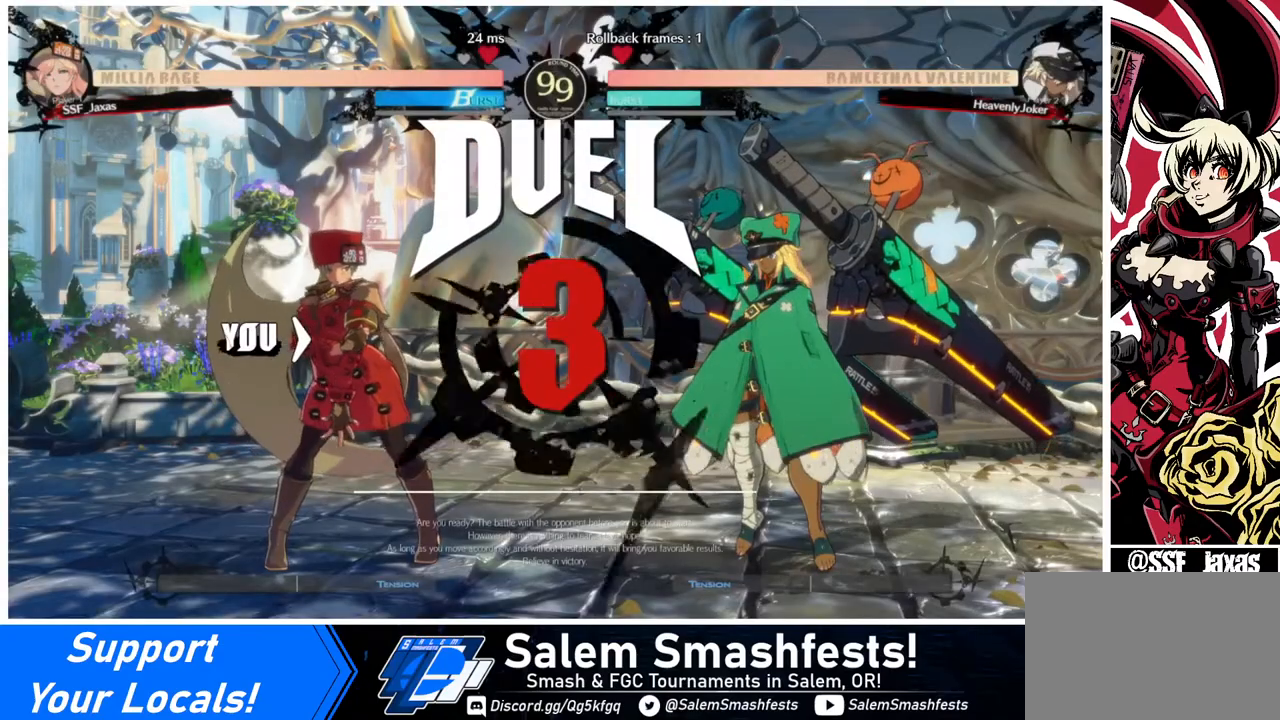
{"buttons": ["DPAD_RIGHT"]}
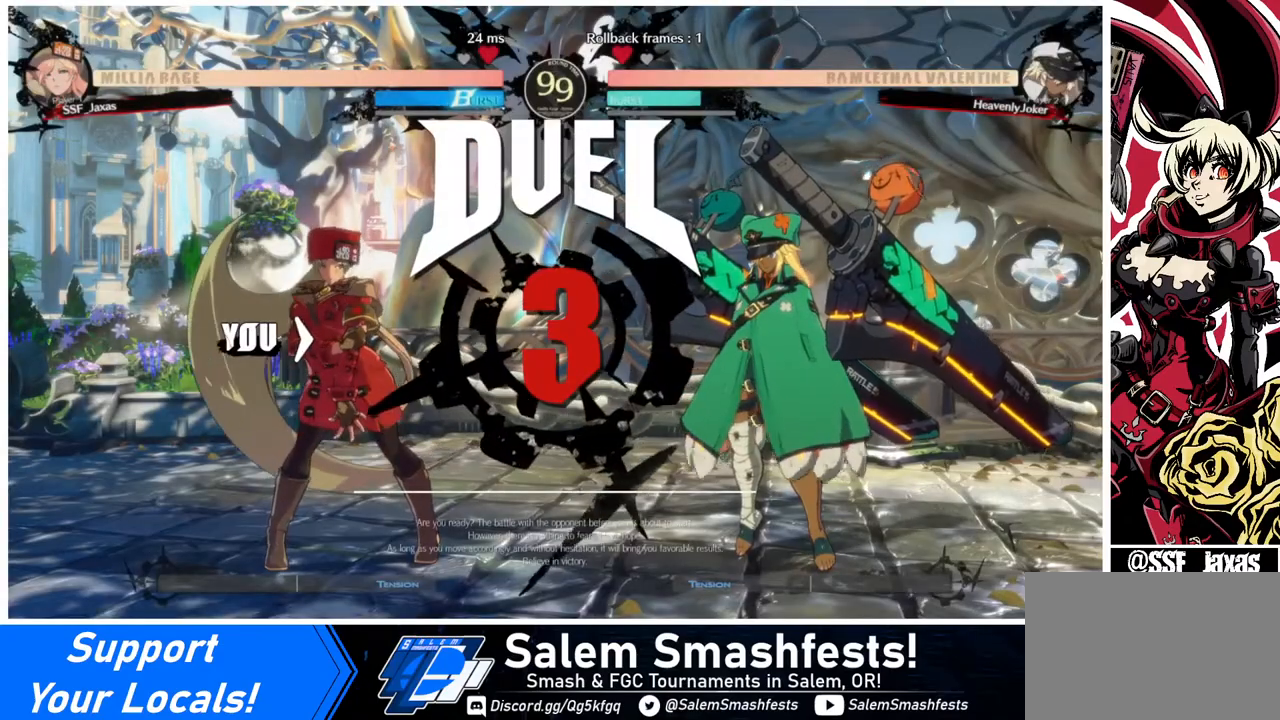
{"buttons": ["DPAD_RIGHT"], "events": [[120, "DPAD_RIGHT", "up"], [160, "DPAD_DOWN", "down"], [160, "DPAD_LEFT", "down"], [160, "TRIANGLE", "down"], [200, "SQUARE", "down"], [280, "SQUARE", "up"], [280, "TRIANGLE", "up"], [400, "DPAD_DOWN", "up"], [400, "DPAD_LEFT", "up"], [400, "DPAD_RIGHT", "down"]]}